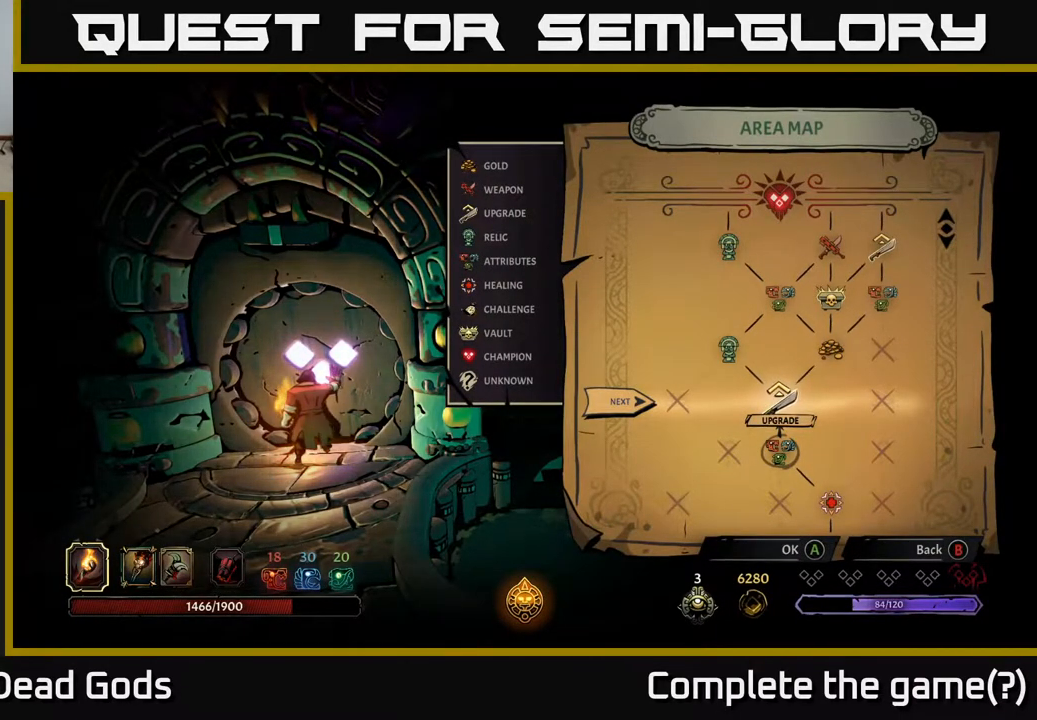
Gameplay with a controller (Xbox layout); each line is a JSON object with the inputs held at the frame after it. "events" lists button and stick changes between this image and that frame as [ms after this image, input, new state], when the widget could be followed in between.
{"buttons": [], "left_stick": "center", "right_stick": "center", "events": [[283, "A", "down"], [350, "A", "up"]]}
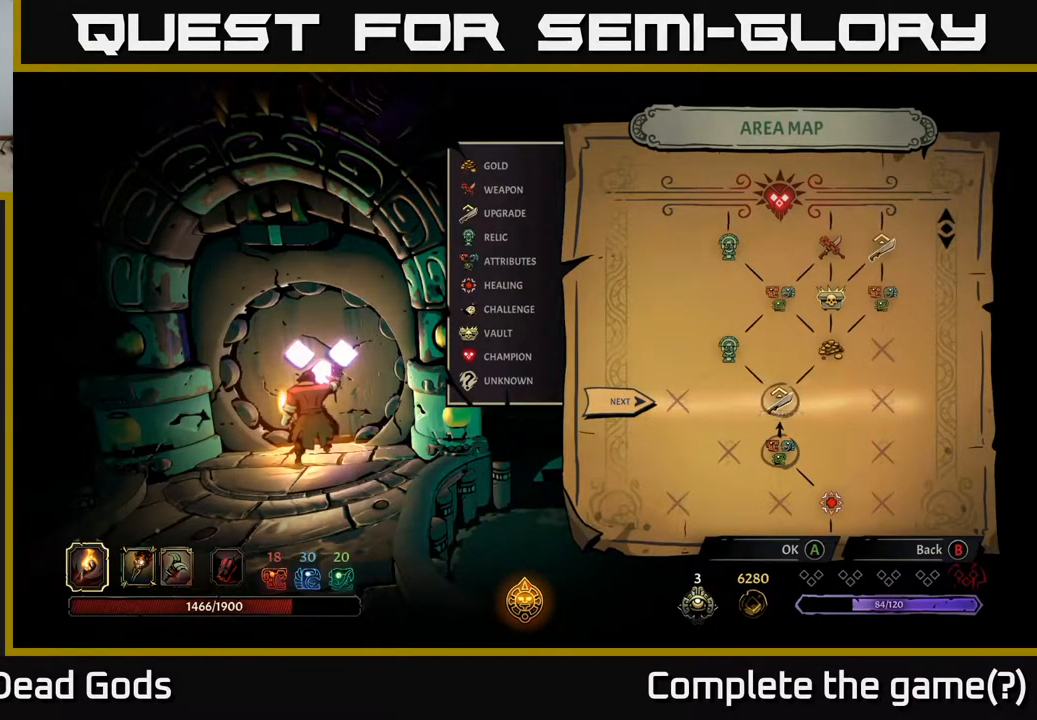
{"buttons": [], "left_stick": "center", "right_stick": "center", "events": []}
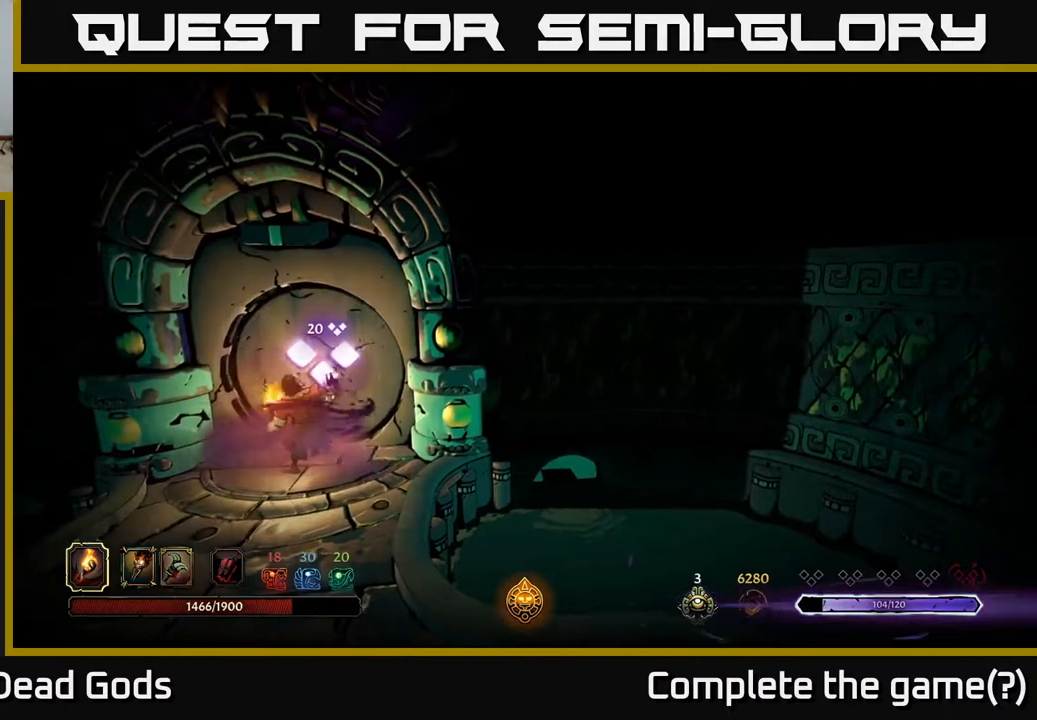
{"buttons": [], "left_stick": "center", "right_stick": "center", "events": []}
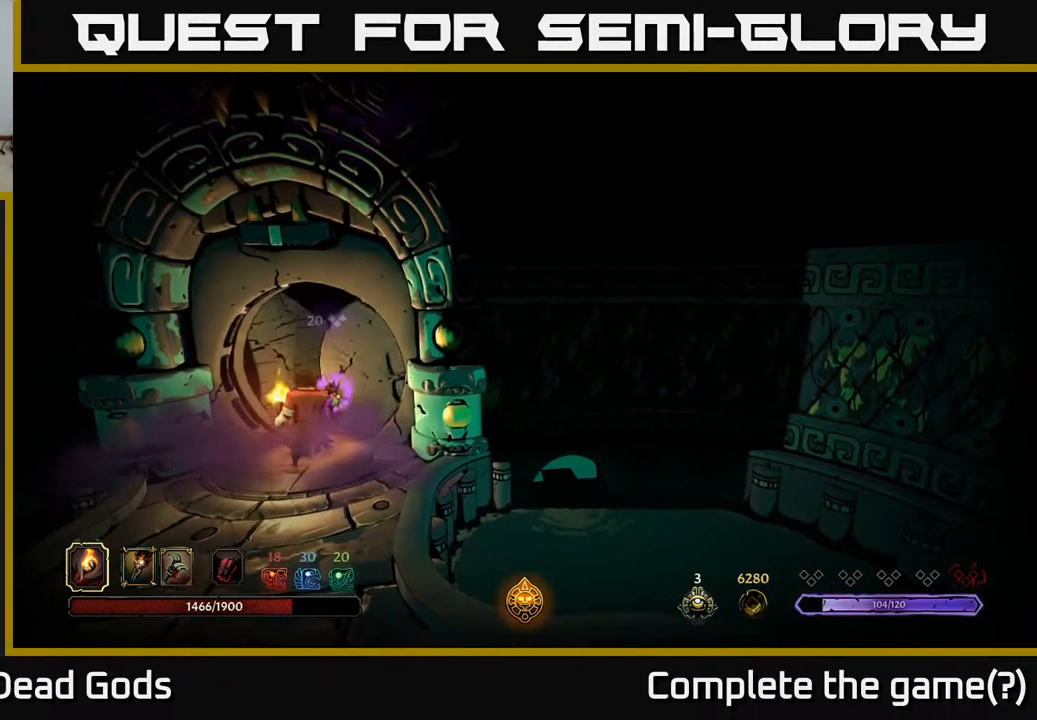
{"buttons": [], "left_stick": "center", "right_stick": "center", "events": []}
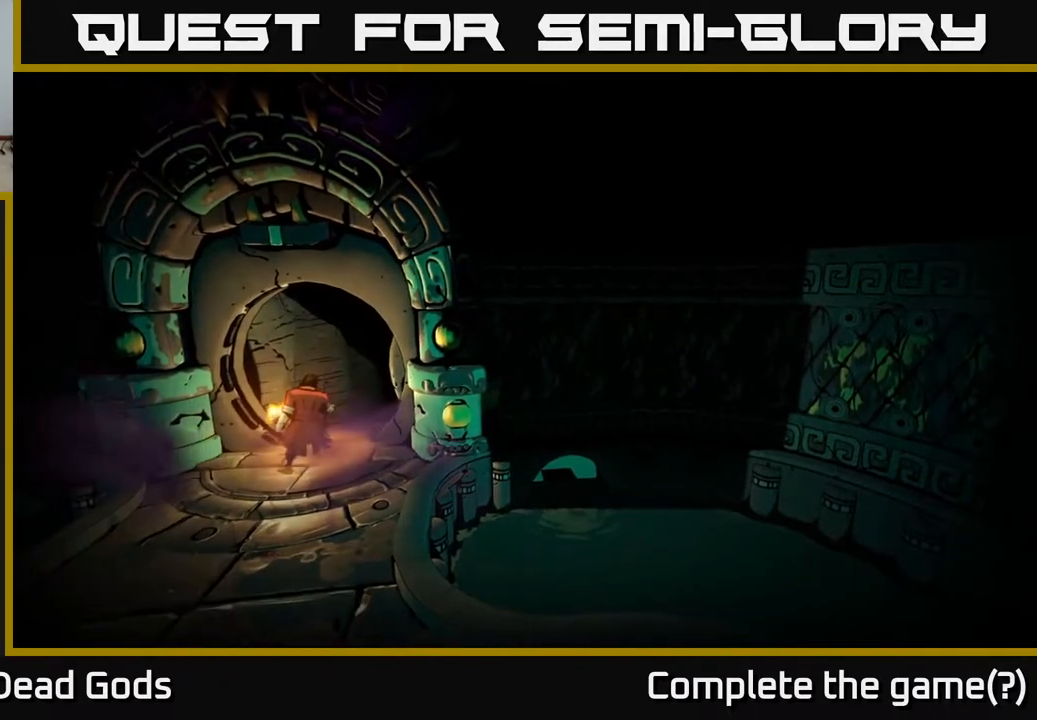
{"buttons": [], "left_stick": "center", "right_stick": "center", "events": []}
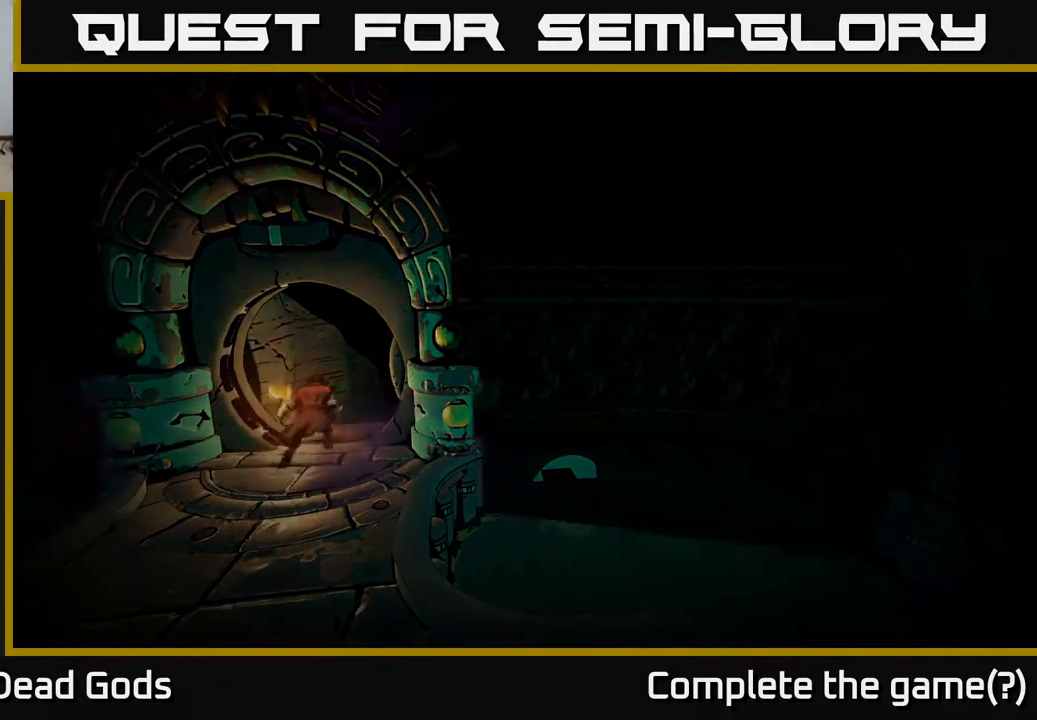
{"buttons": [], "left_stick": "center", "right_stick": "center", "events": []}
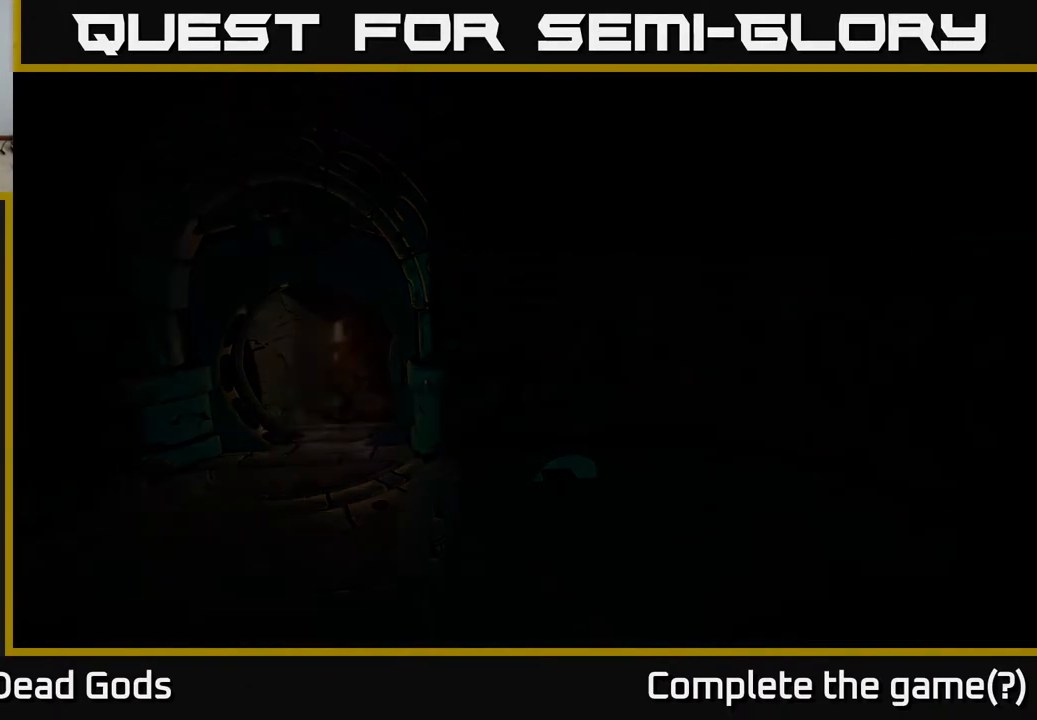
{"buttons": [], "left_stick": "center", "right_stick": "center", "events": []}
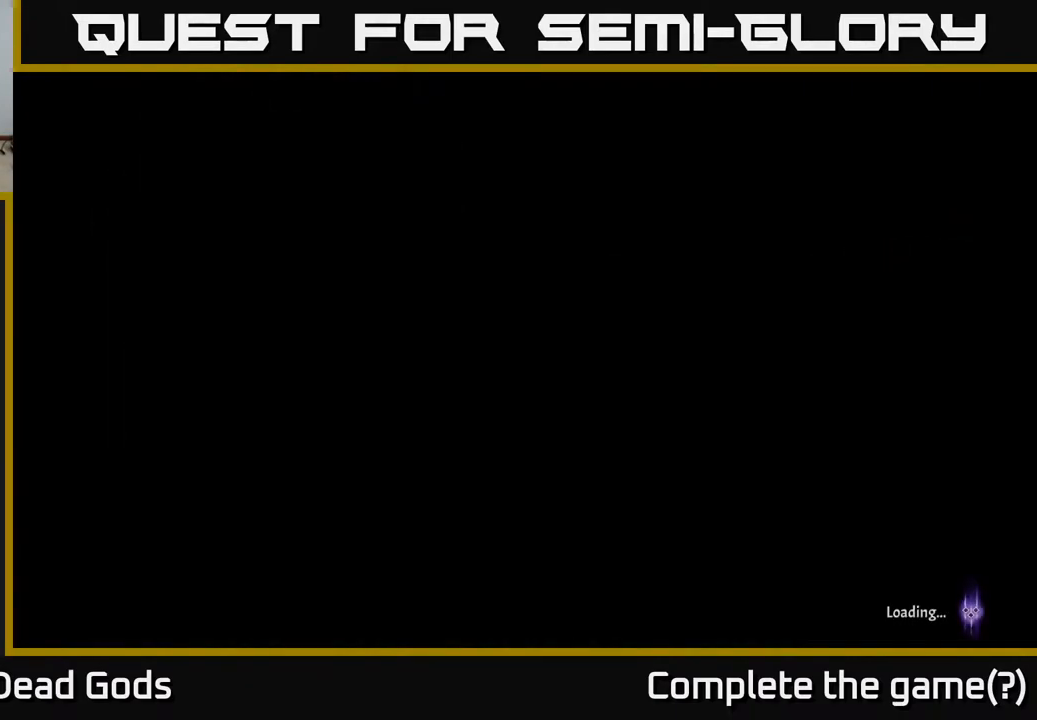
{"buttons": [], "left_stick": "up", "right_stick": "center", "events": [[433, "left_stick", "up"]]}
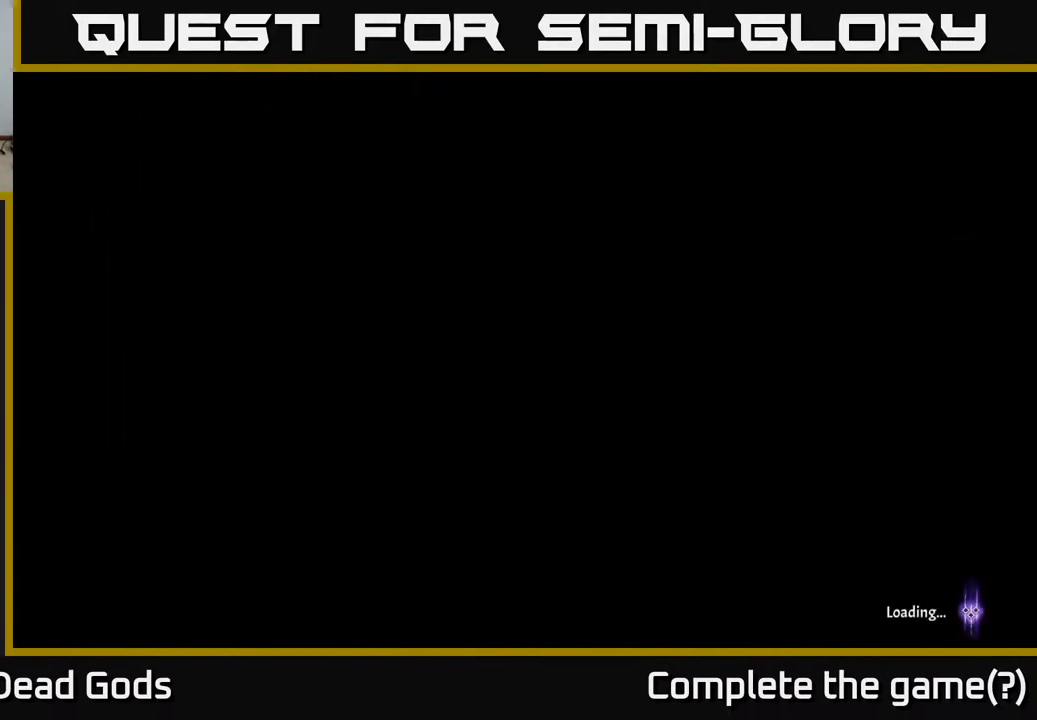
{"buttons": [], "left_stick": "up", "right_stick": "center", "events": [[233, "left_stick", "center"], [450, "left_stick", "up"]]}
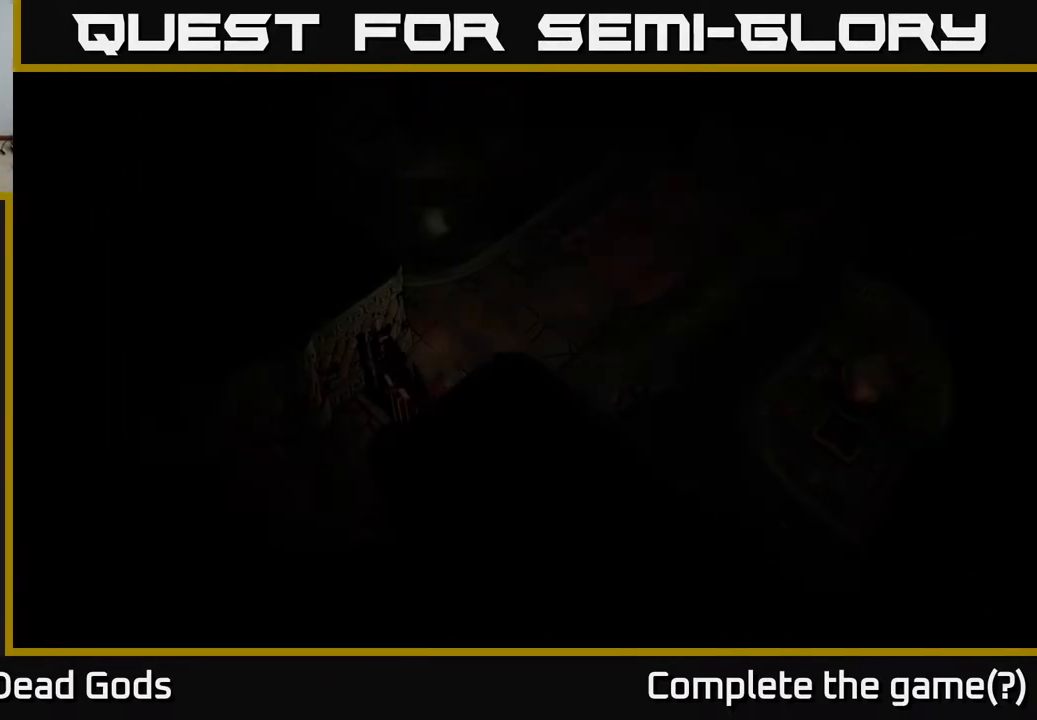
{"buttons": [], "left_stick": "up-right", "right_stick": "center", "events": [[367, "left_stick", "up-right"]]}
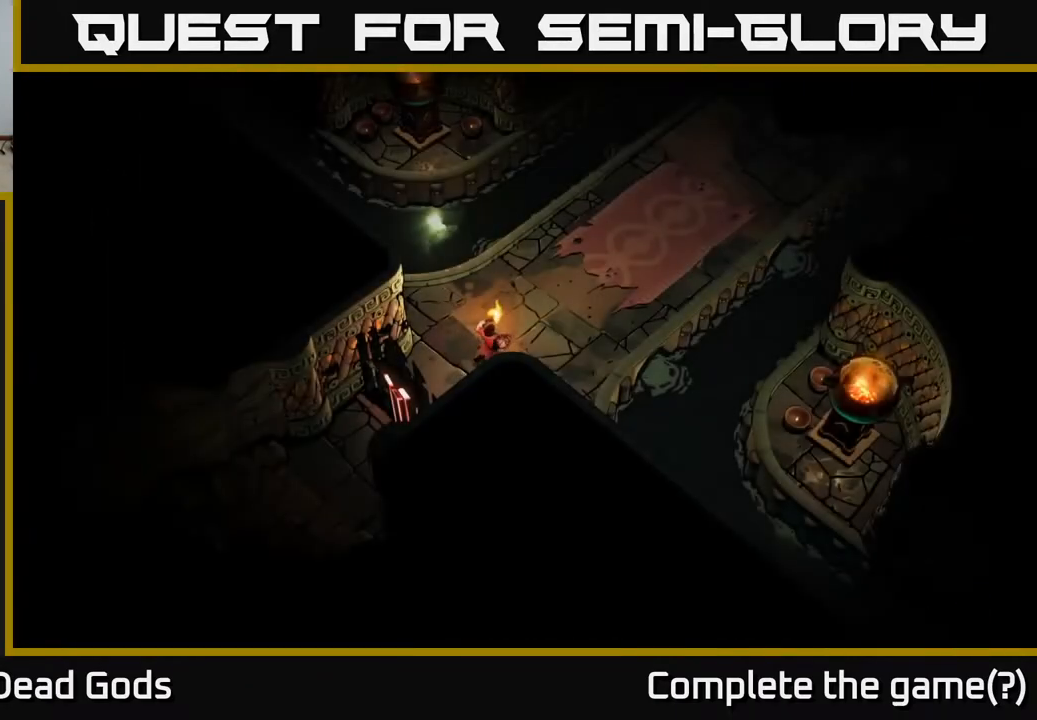
{"buttons": [], "left_stick": "up-right", "right_stick": "center", "events": []}
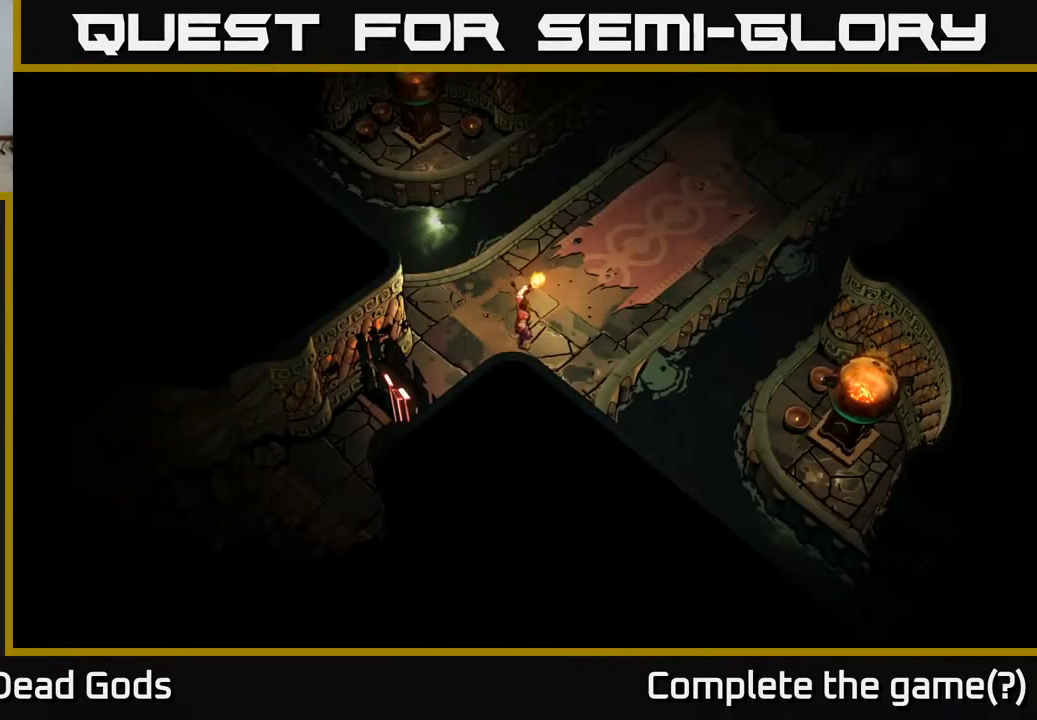
{"buttons": [], "left_stick": "up-right", "right_stick": "center", "events": []}
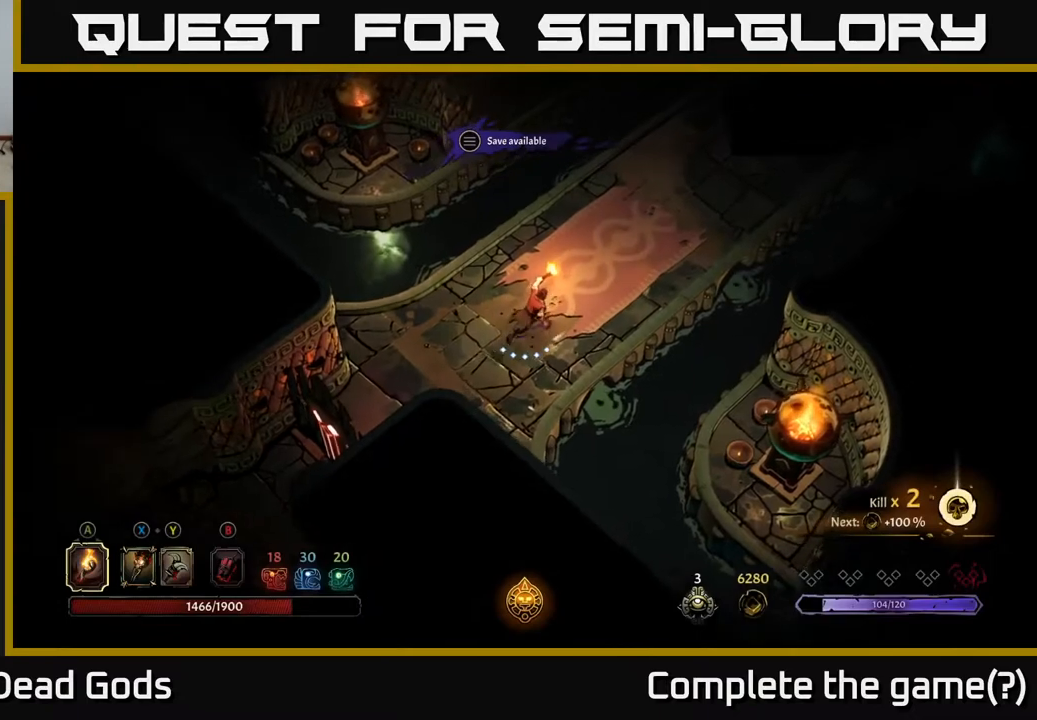
{"buttons": [], "left_stick": "up-right", "right_stick": "center", "events": []}
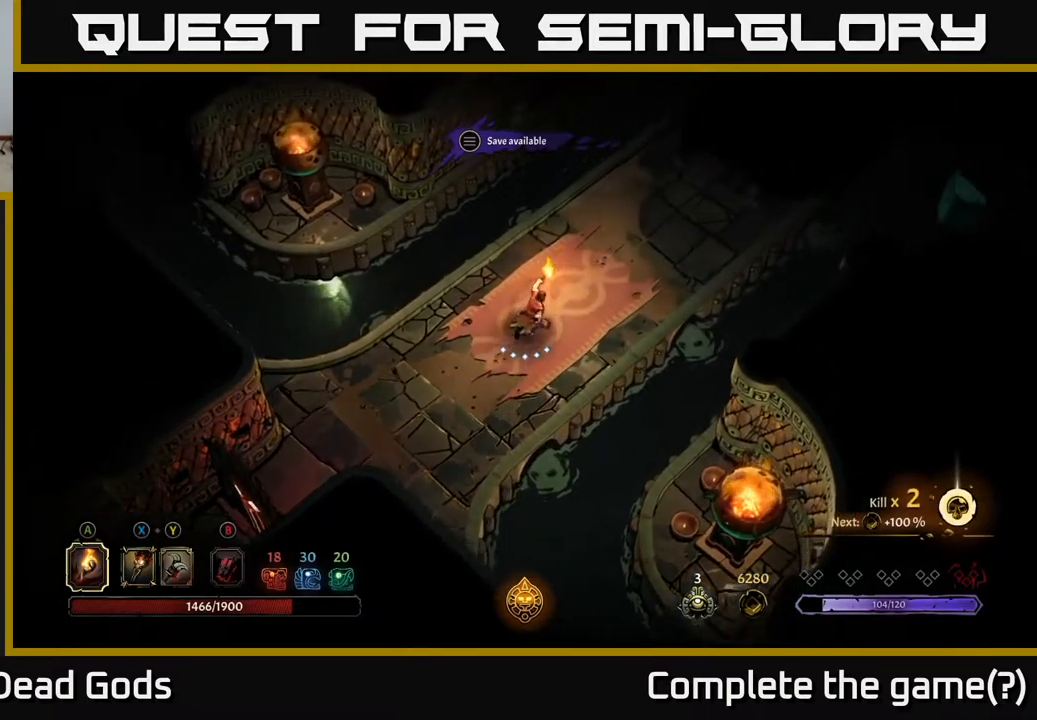
{"buttons": [], "left_stick": "up-right", "right_stick": "center", "events": []}
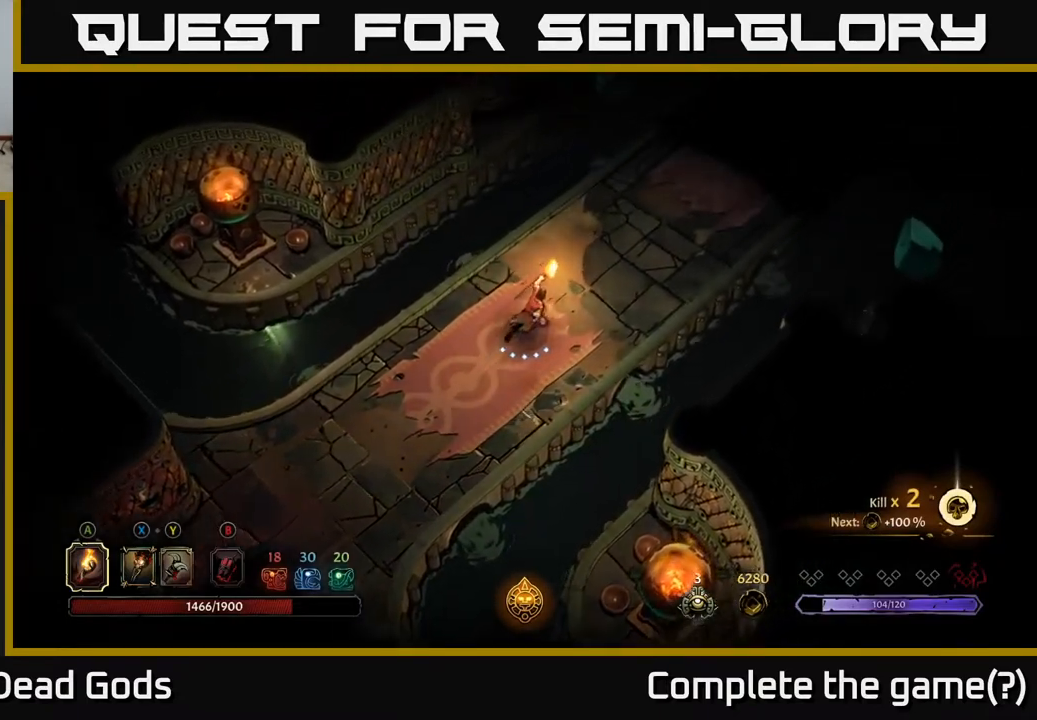
{"buttons": [], "left_stick": "up-right", "right_stick": "center", "events": []}
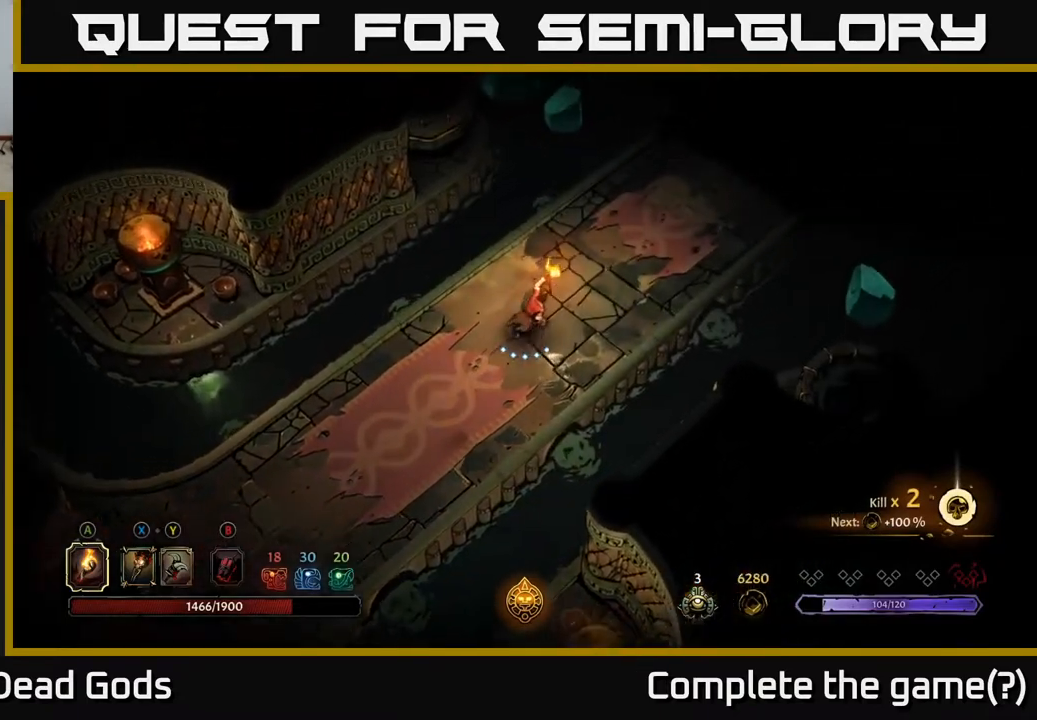
{"buttons": [], "left_stick": "up-right", "right_stick": "center", "events": []}
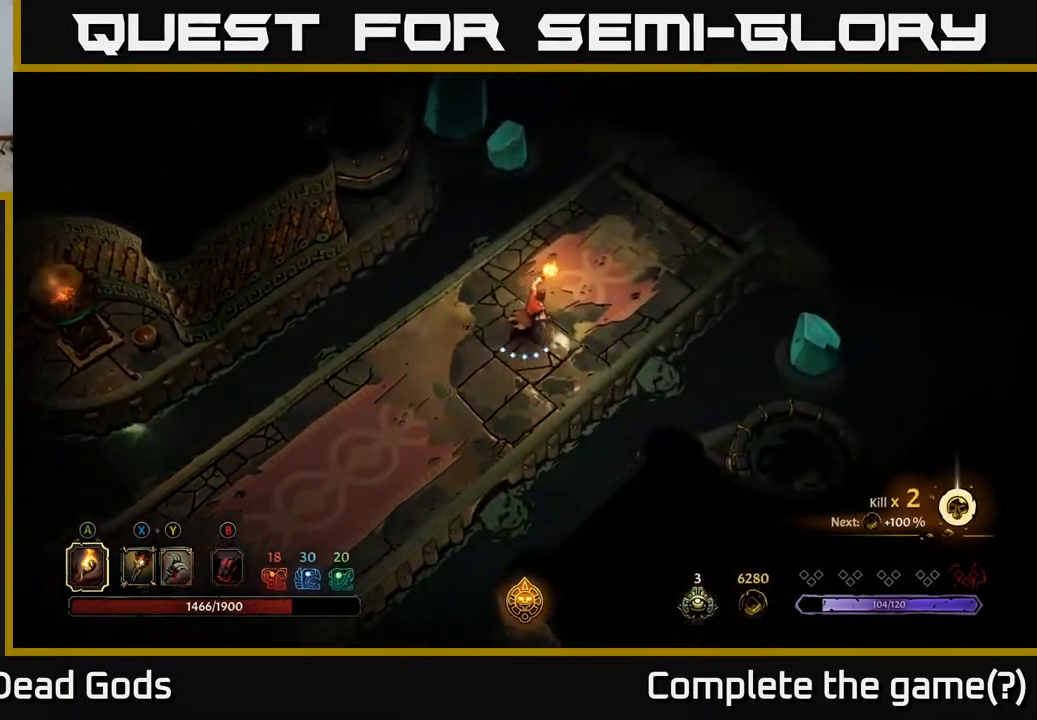
{"buttons": [], "left_stick": "up-right", "right_stick": "center", "events": []}
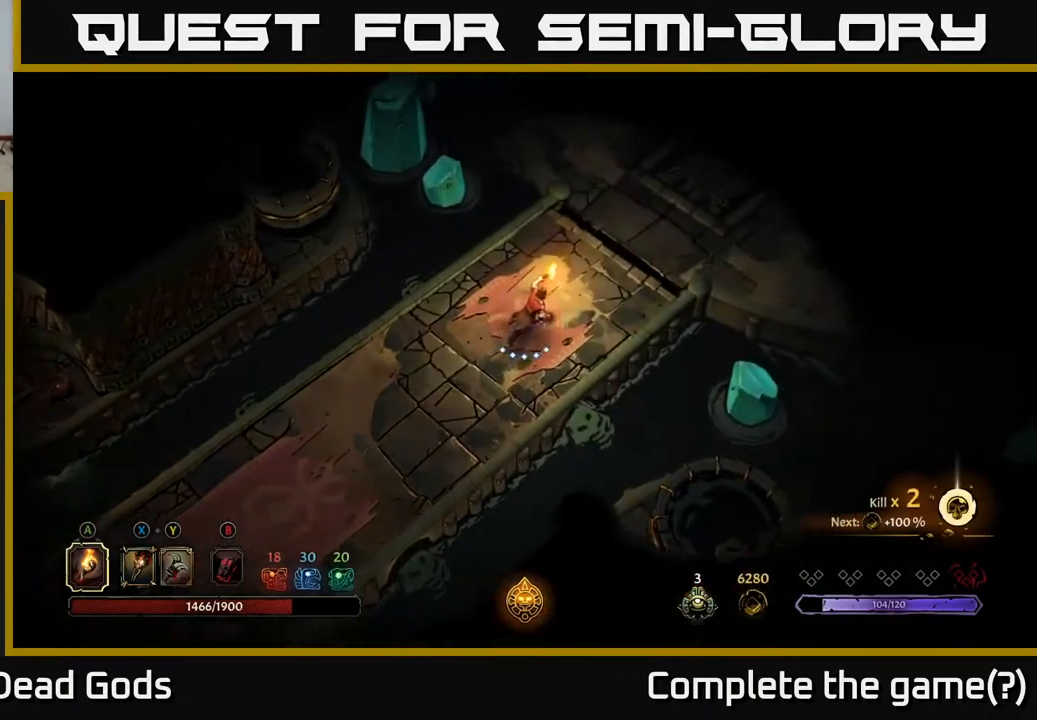
{"buttons": [], "left_stick": "up-right", "right_stick": "center", "events": []}
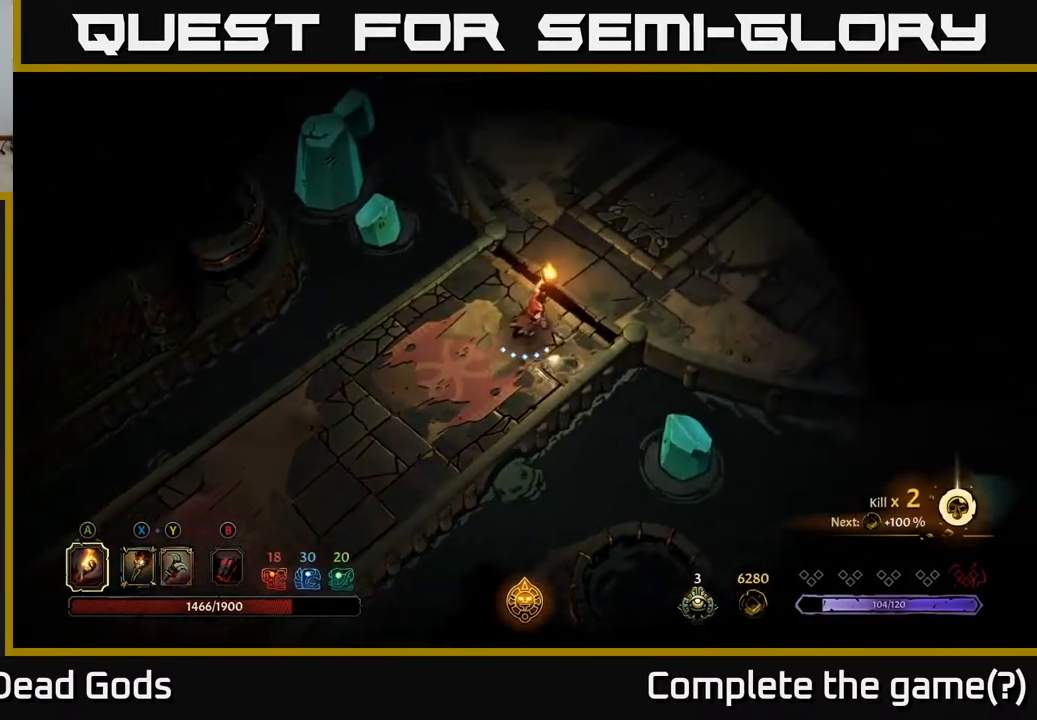
{"buttons": [], "left_stick": "up-right", "right_stick": "center", "events": []}
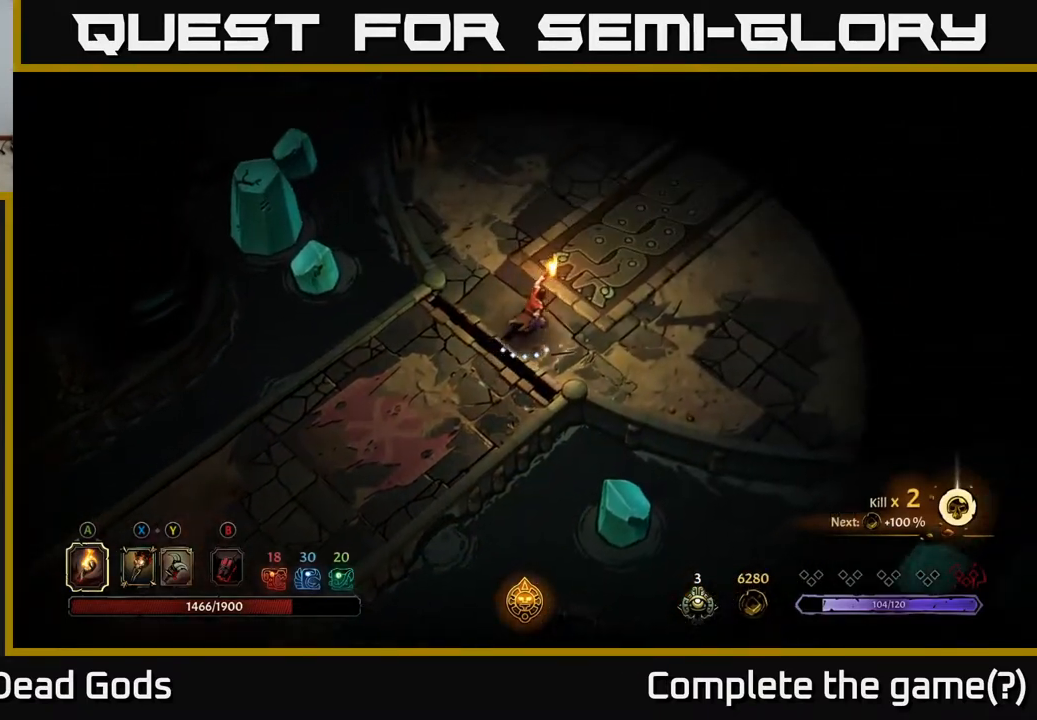
{"buttons": [], "left_stick": "up-right", "right_stick": "center", "events": []}
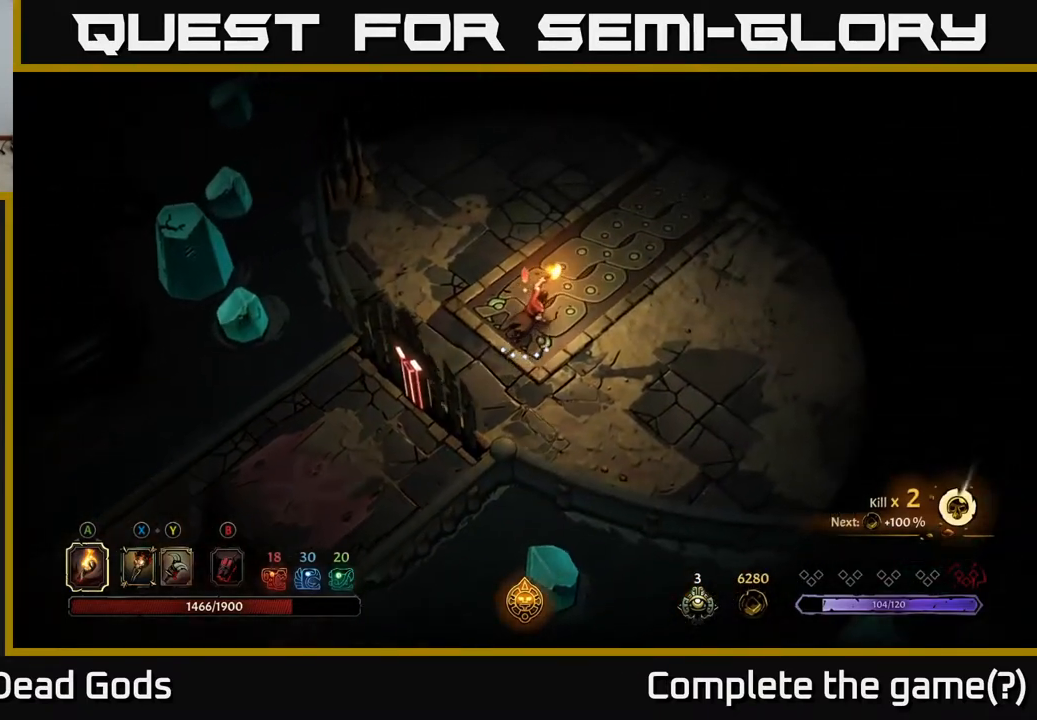
{"buttons": [], "left_stick": "up-right", "right_stick": "center", "events": []}
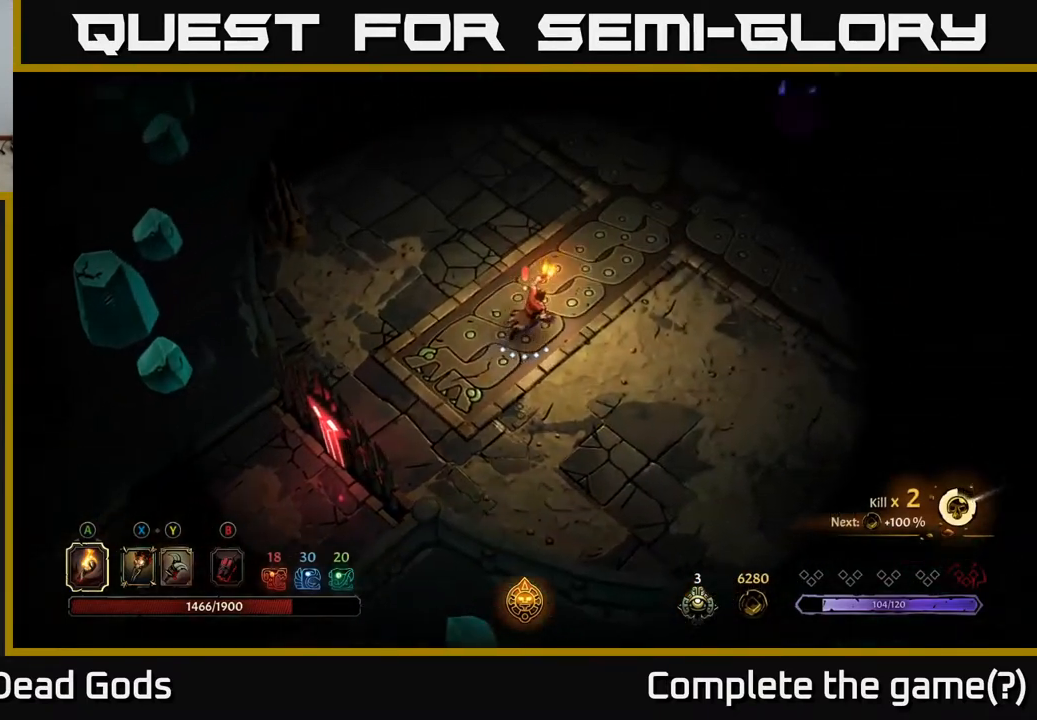
{"buttons": [], "left_stick": "up-right", "right_stick": "center", "events": []}
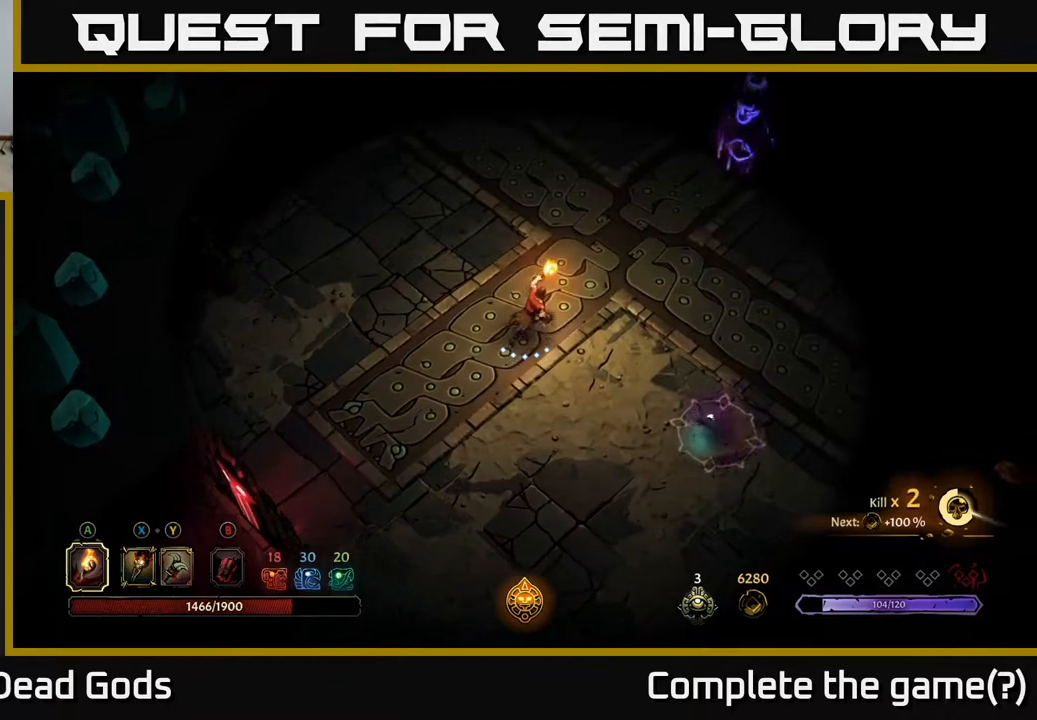
{"buttons": [], "left_stick": "down-right", "right_stick": "center", "events": [[133, "left_stick", "right"], [233, "Y", "down"], [233, "left_stick", "down-right"], [300, "Y", "up"]]}
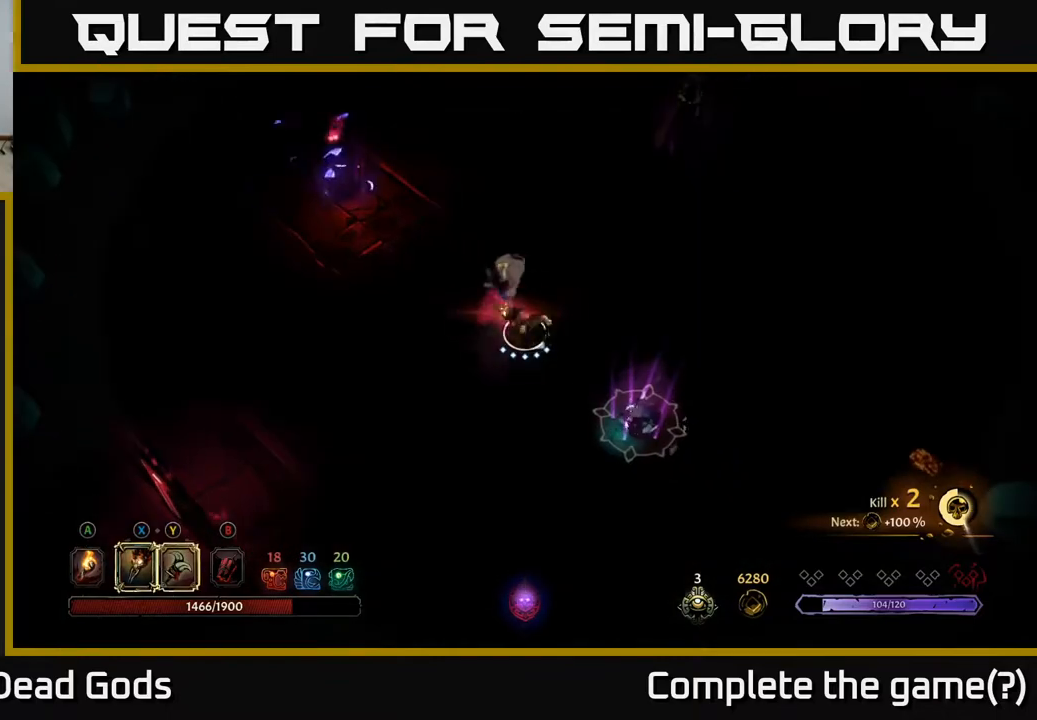
{"buttons": [], "left_stick": "down-right", "right_stick": "center", "events": [[17, "Y", "down"], [433, "Y", "up"]]}
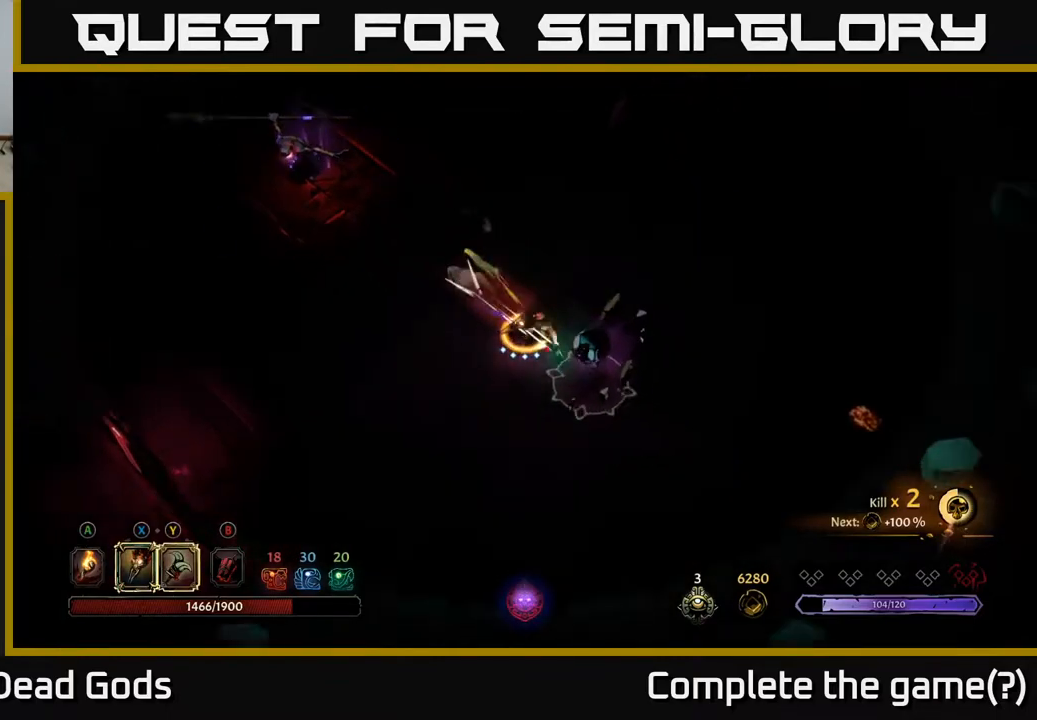
{"buttons": [], "left_stick": "center", "right_stick": "center", "events": [[217, "left_stick", "center"]]}
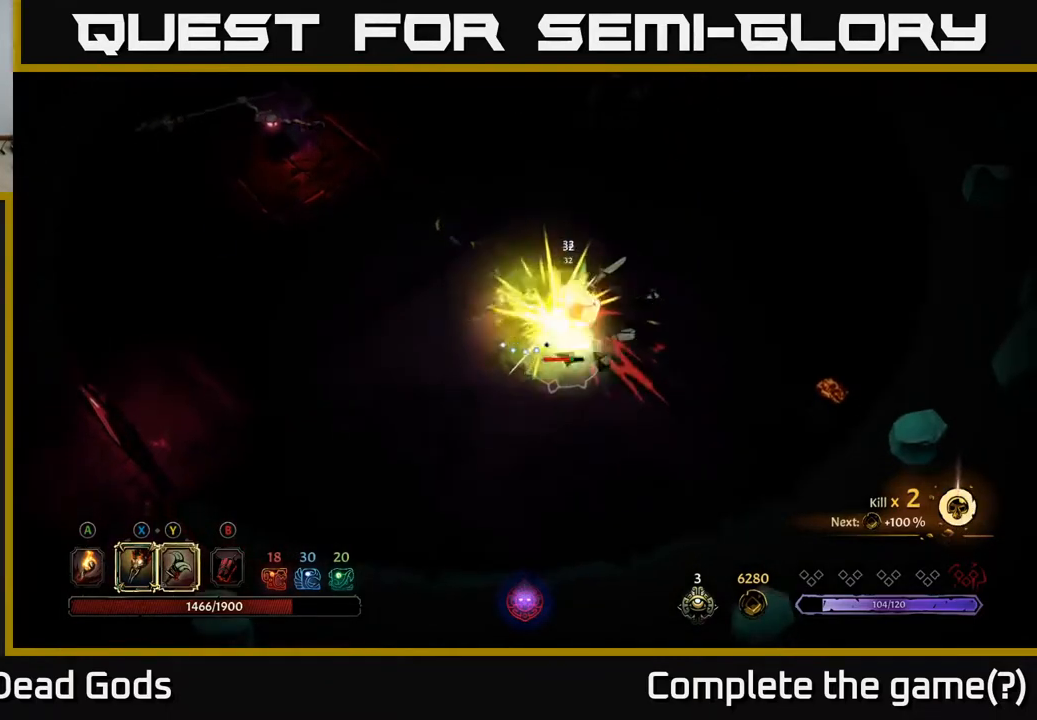
{"buttons": [], "left_stick": "right", "right_stick": "center", "events": [[317, "X", "down"], [333, "left_stick", "right"], [467, "X", "up"]]}
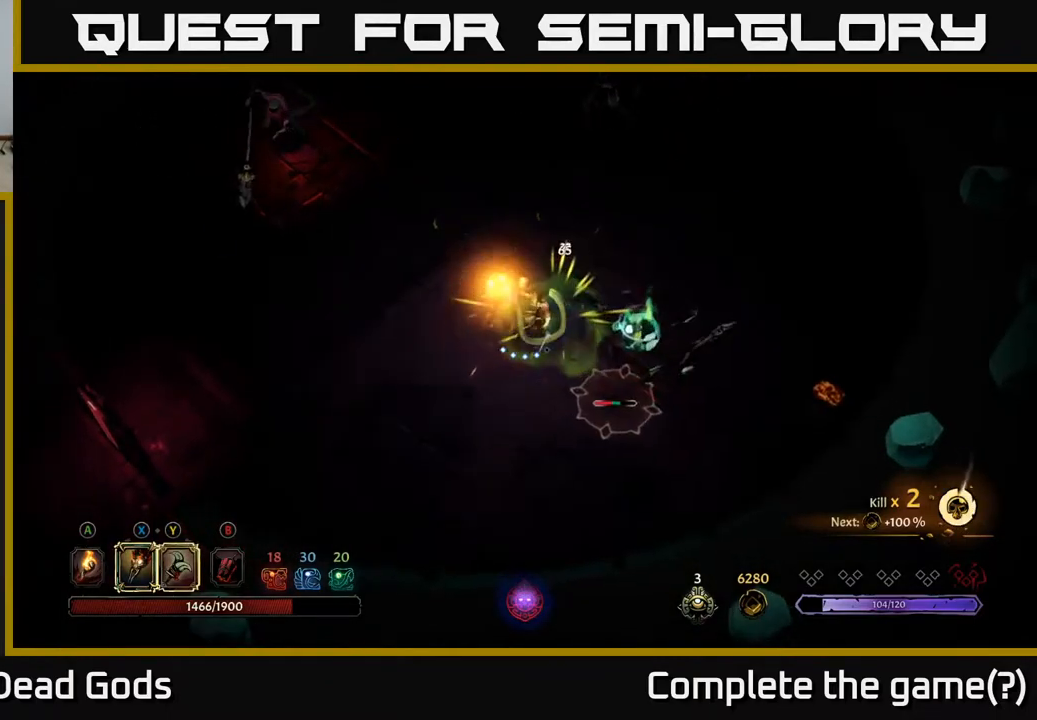
{"buttons": [], "left_stick": "right", "right_stick": "center", "events": [[117, "X", "down"], [267, "X", "up"], [367, "X", "down"], [500, "X", "up"]]}
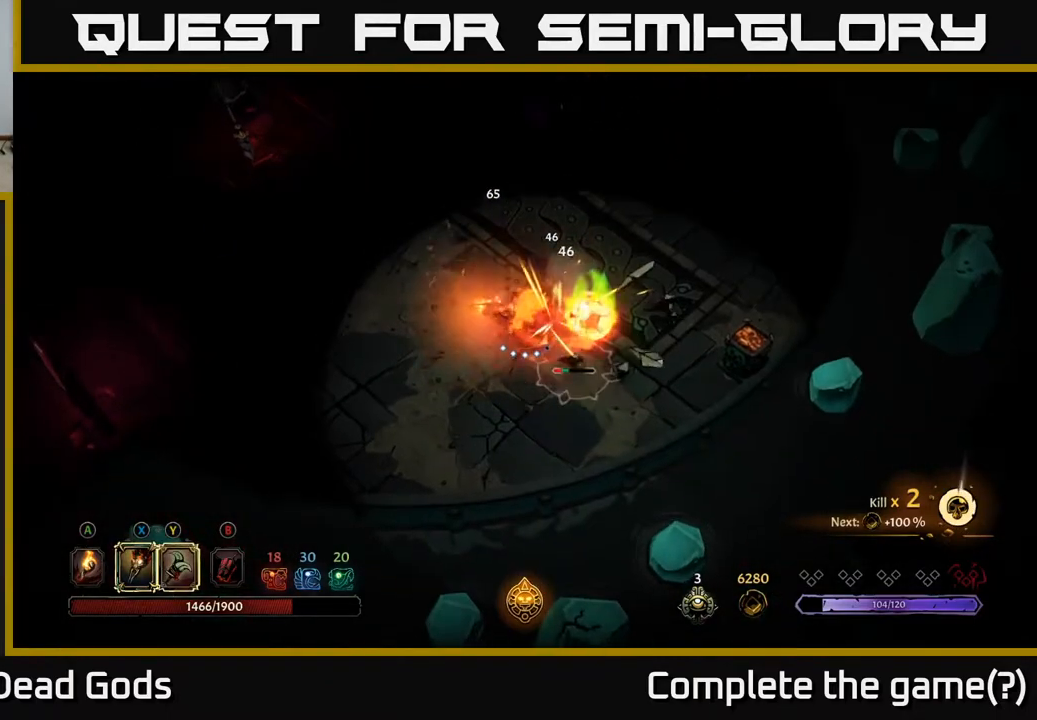
{"buttons": [], "left_stick": "right", "right_stick": "center", "events": [[83, "X", "down"], [217, "X", "up"], [350, "X", "down"], [417, "X", "up"]]}
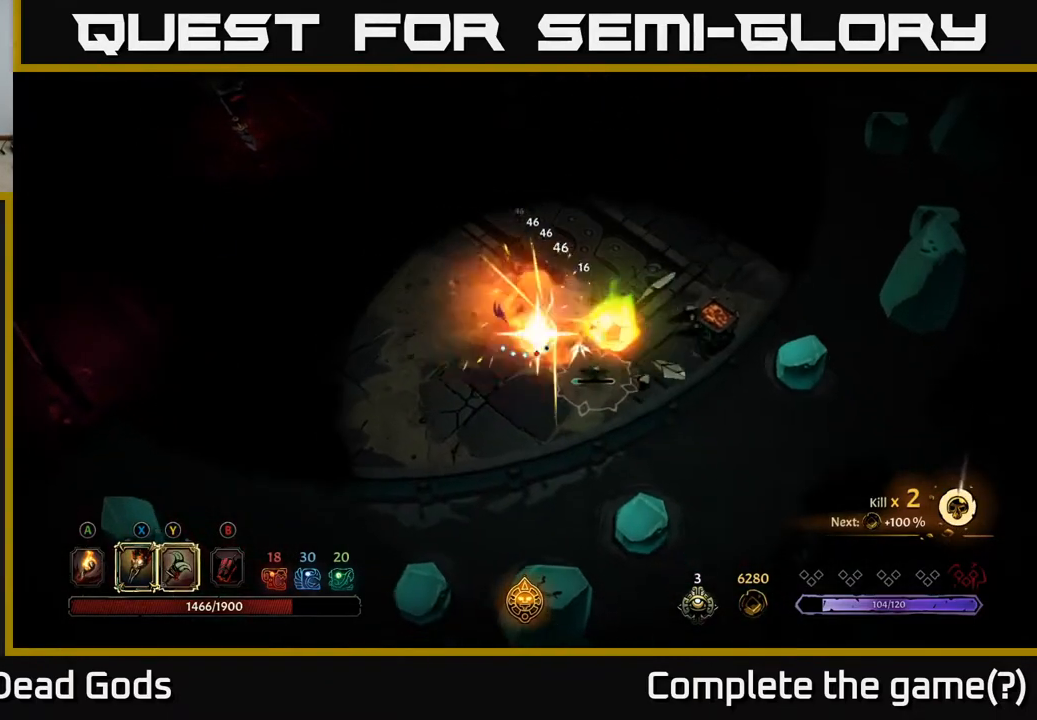
{"buttons": [], "left_stick": "up", "right_stick": "center", "events": [[67, "left_stick", "up"]]}
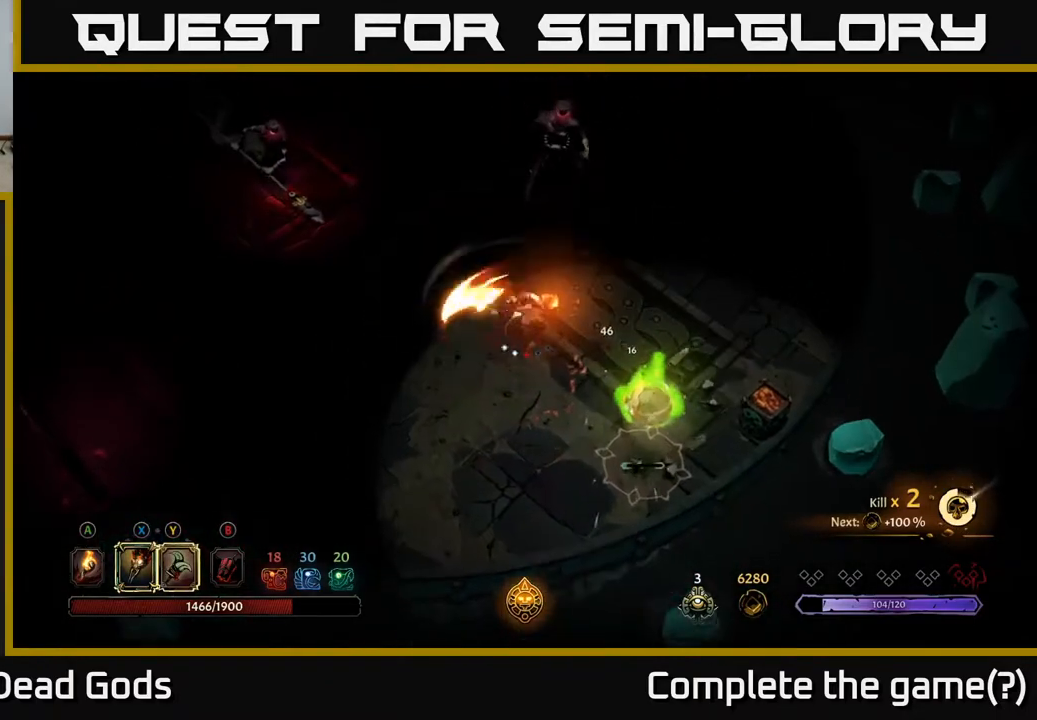
{"buttons": [], "left_stick": "up-left", "right_stick": "center", "events": [[250, "left_stick", "up-left"]]}
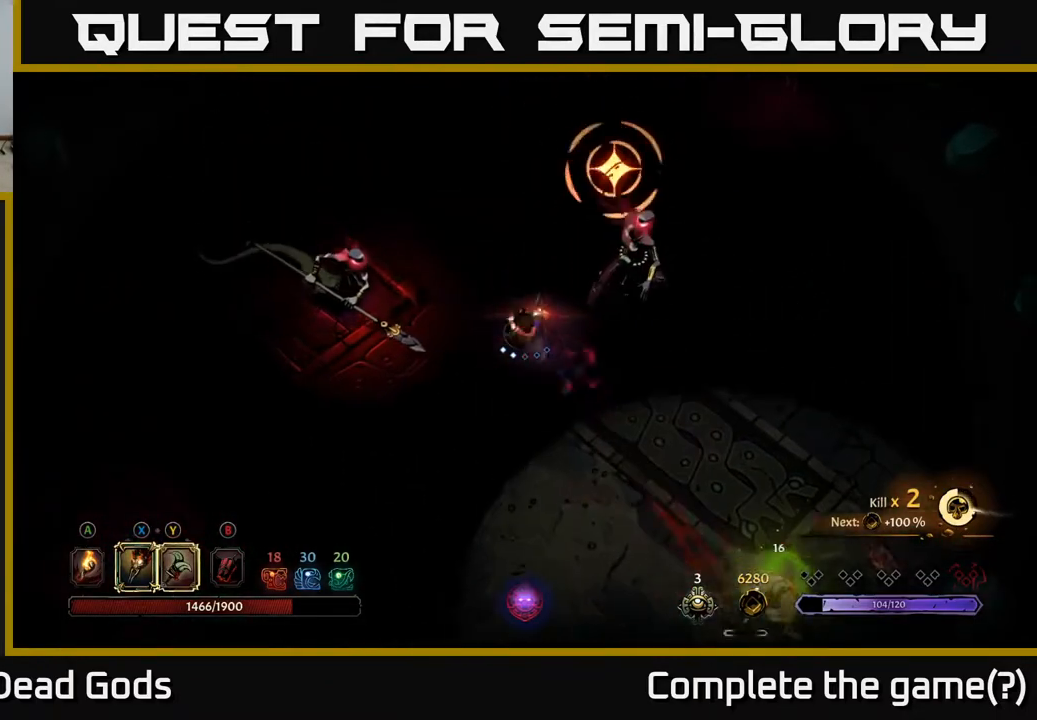
{"buttons": ["R2"], "left_stick": "up-right", "right_stick": "center", "events": [[400, "left_stick", "up-right"], [450, "R2", "down"]]}